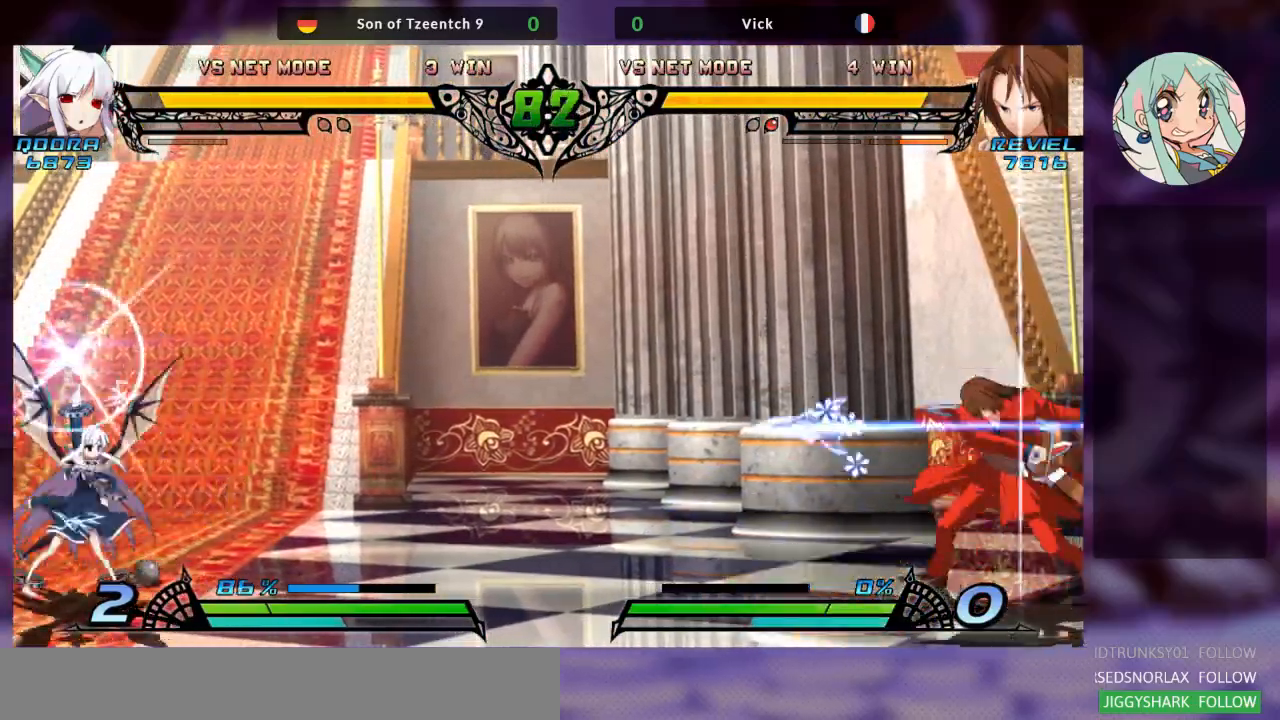
Gameplay with a controller (arcade stick); each line is a JSON object with the inputs held at the frame after it (dt_ms = milliseconds from this image to that frame). "events" lists button and stick changes between this image and that frame as [ms after this image, input, new state], when the widget could be followed in between. Not read: L3 R3.
{"dt_ms": 500, "buttons": [], "left_stick": "right", "events": [[267, "left_stick", "right"]]}
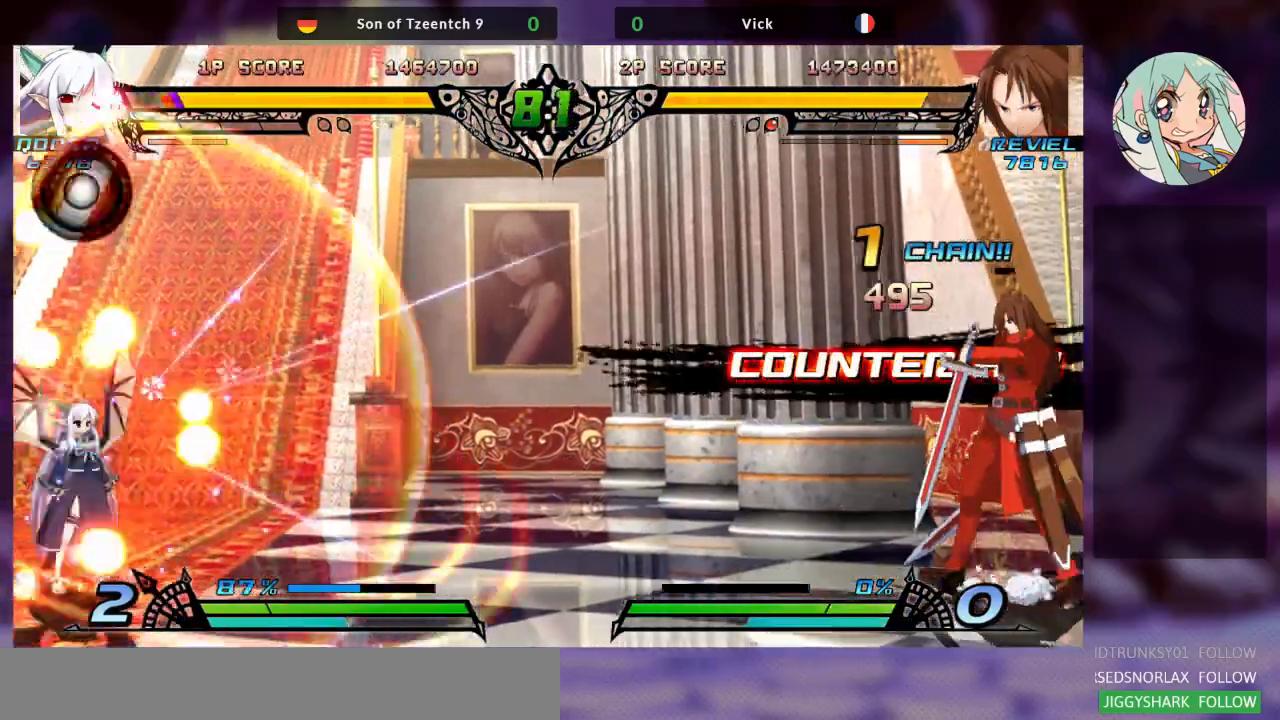
{"dt_ms": 500, "buttons": [], "left_stick": "up-left", "events": [[400, "left_stick", "left"], [467, "left_stick", "up-left"]]}
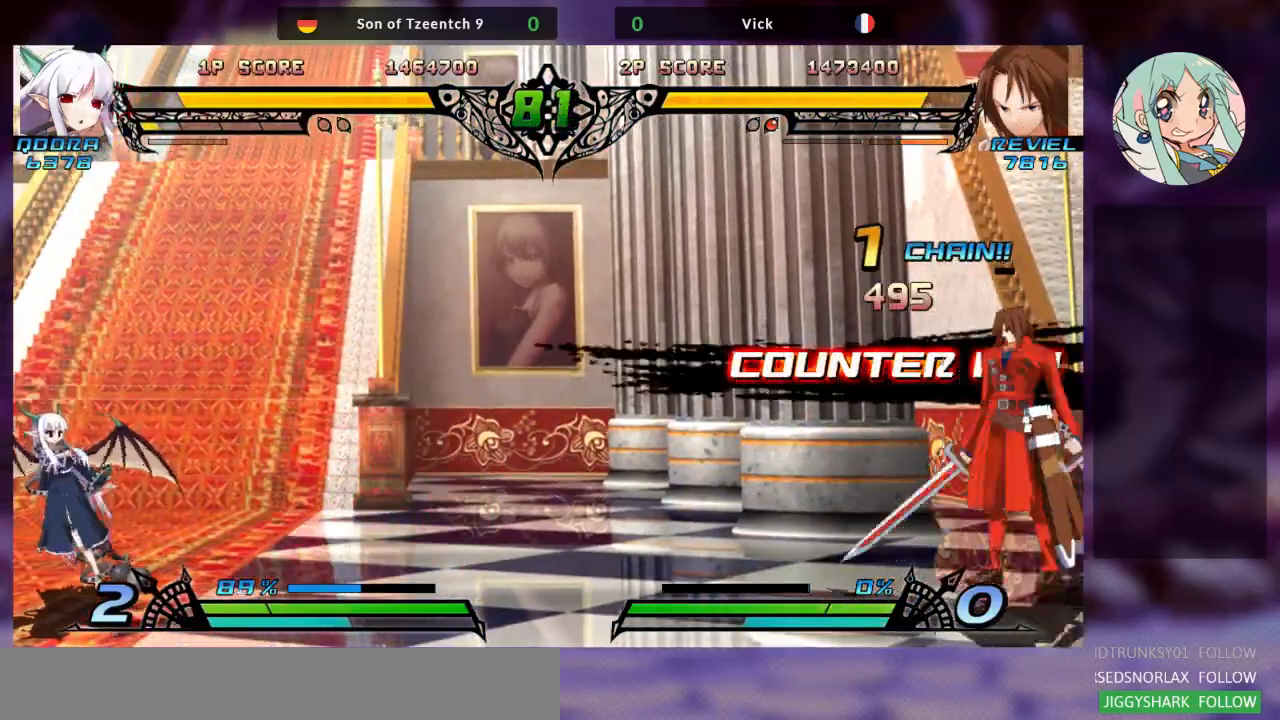
{"dt_ms": 500, "buttons": [], "left_stick": "left", "events": [[167, "left_stick", "center"], [267, "left_stick", "left"], [367, "left_stick", "center"], [433, "left_stick", "left"]]}
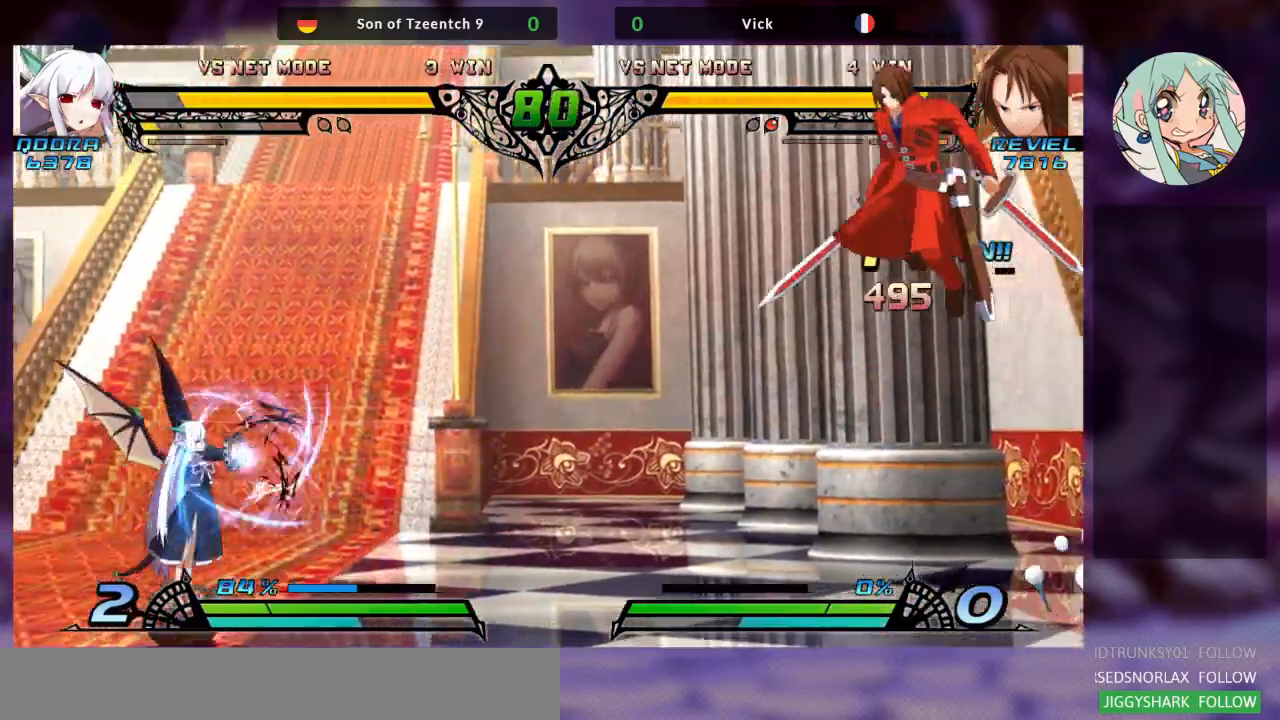
{"dt_ms": 500, "buttons": [], "left_stick": "center", "events": [[100, "left_stick", "center"], [267, "R1", "down"], [400, "R1", "up"]]}
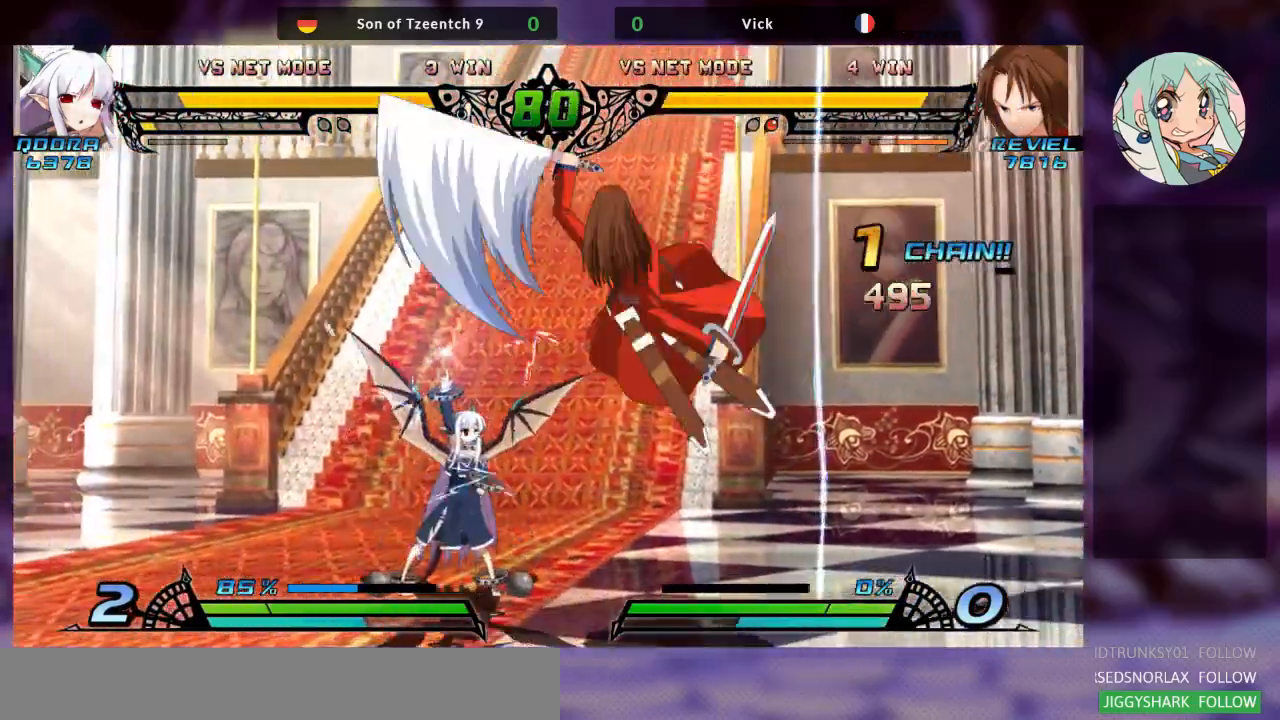
{"dt_ms": 500, "buttons": [], "left_stick": "down-right", "events": [[167, "left_stick", "down-right"], [333, "SQUARE", "down"], [467, "SQUARE", "up"]]}
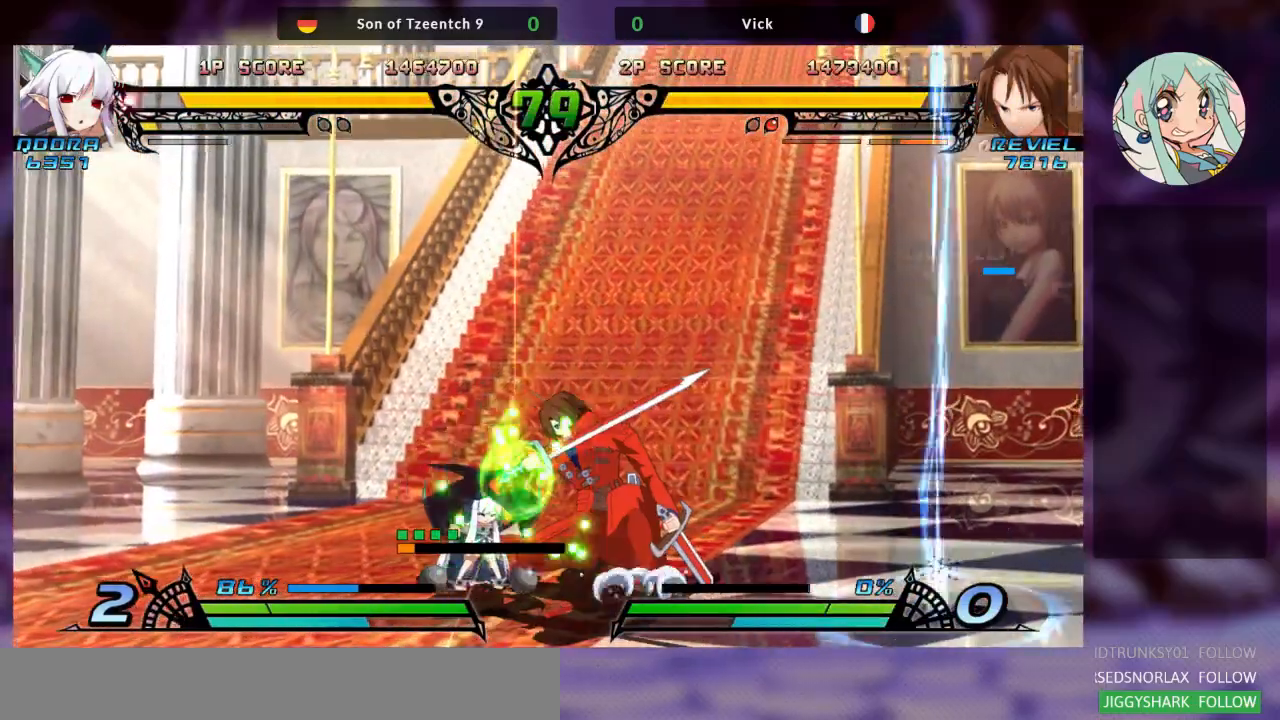
{"dt_ms": 500, "buttons": ["R1"], "left_stick": "center", "events": [[33, "TRIANGLE", "down"], [133, "TRIANGLE", "up"], [333, "left_stick", "center"], [367, "R1", "down"]]}
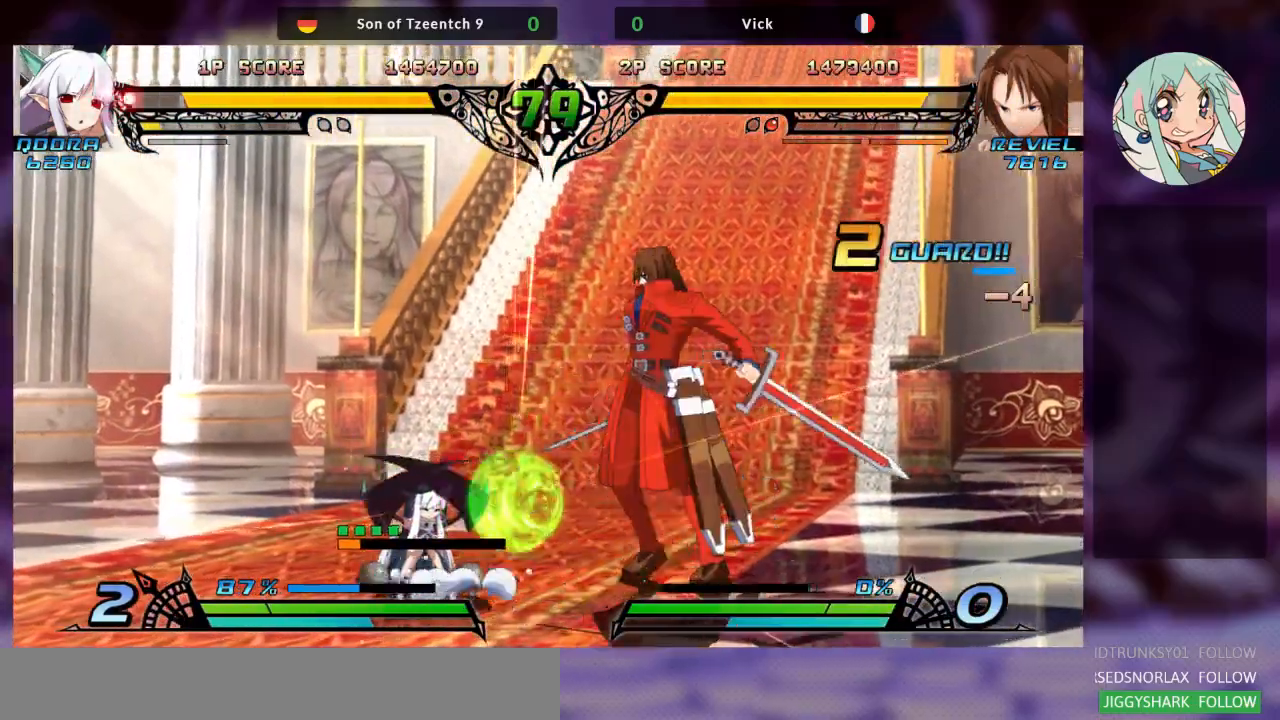
{"dt_ms": 500, "buttons": [], "left_stick": "center", "events": [[33, "R1", "up"], [200, "left_stick", "left"], [267, "left_stick", "down"], [333, "TRIANGLE", "down"], [333, "left_stick", "right"], [433, "TRIANGLE", "up"], [433, "left_stick", "center"]]}
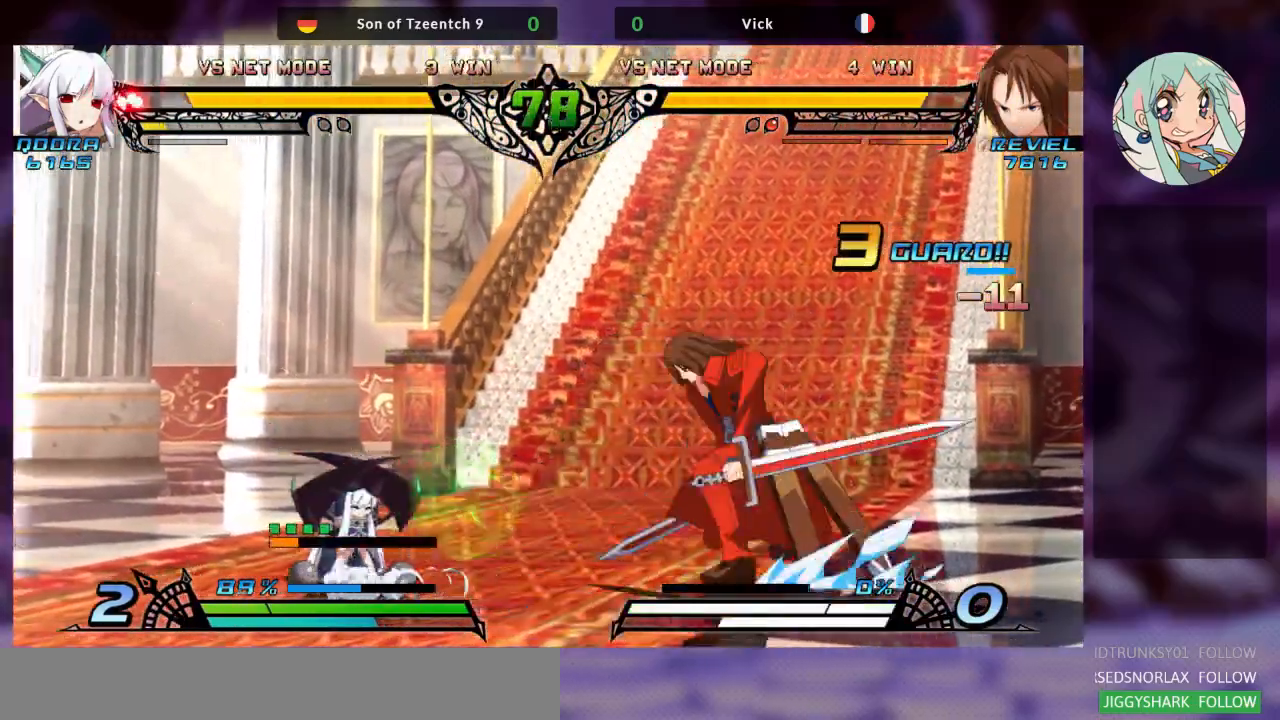
{"dt_ms": 500, "buttons": [], "left_stick": "right", "events": [[200, "left_stick", "down-left"], [267, "left_stick", "down-right"], [433, "left_stick", "right"]]}
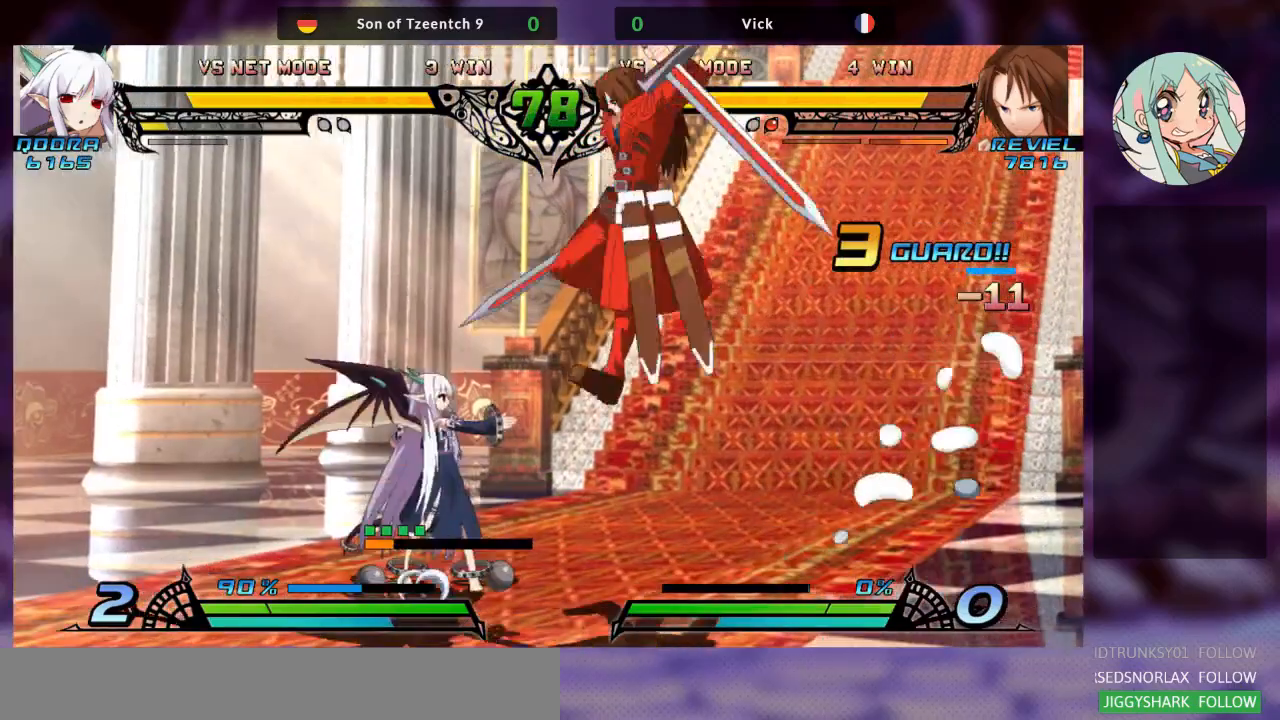
{"dt_ms": 1000, "buttons": ["TRIANGLE"], "left_stick": "down-right"}
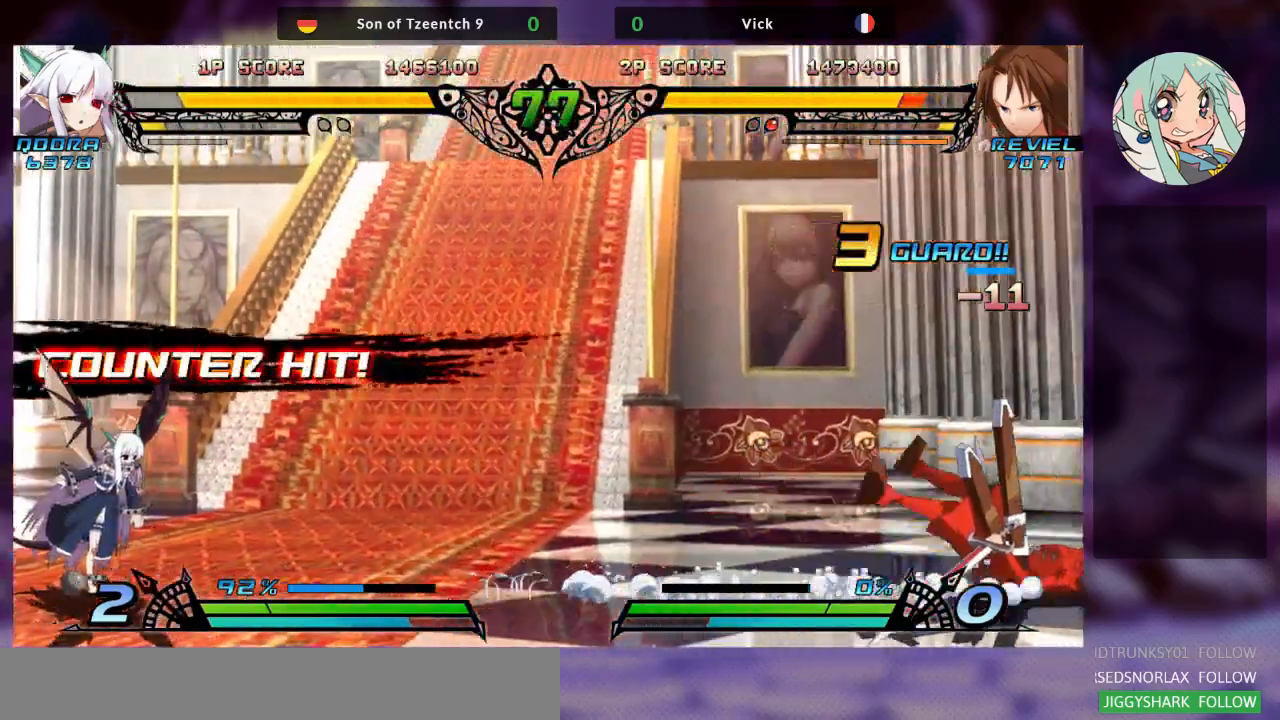
{"dt_ms": 500, "buttons": [], "left_stick": "down-right", "events": [[67, "SQUARE", "down"], [133, "TRIANGLE", "up"], [200, "SQUARE", "up"]]}
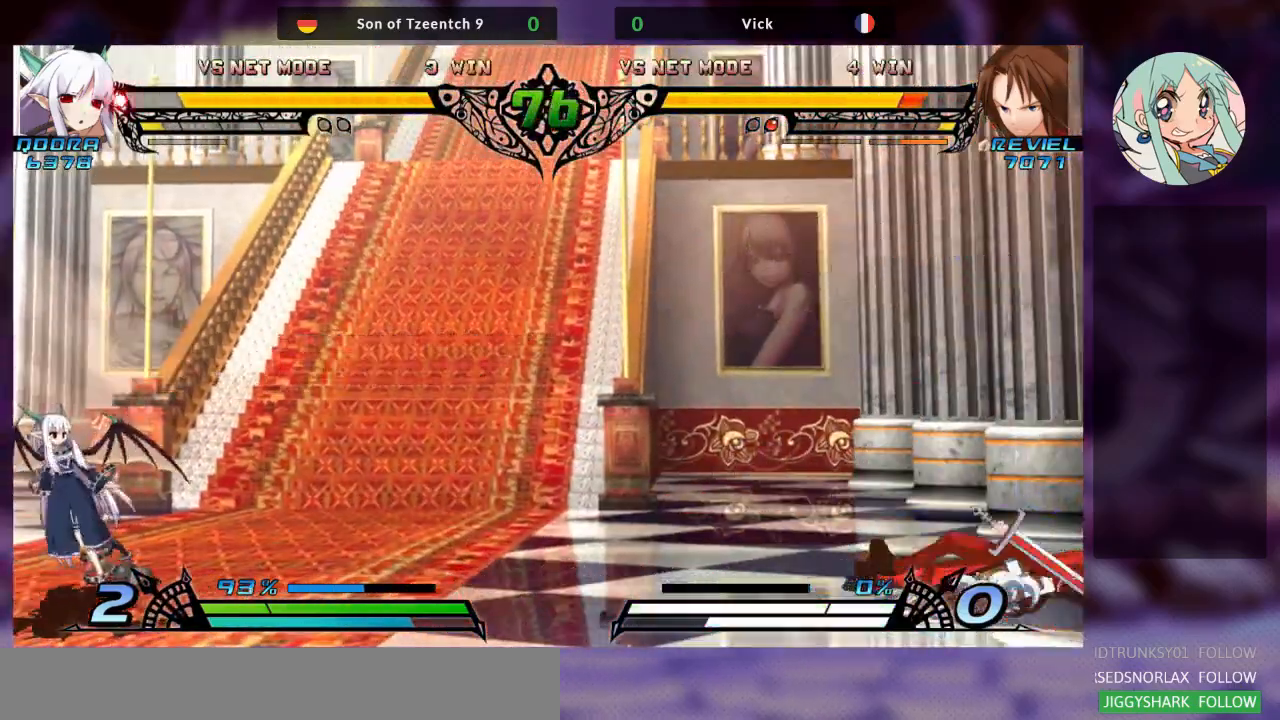
{"dt_ms": 500, "buttons": [], "left_stick": "down-right", "events": []}
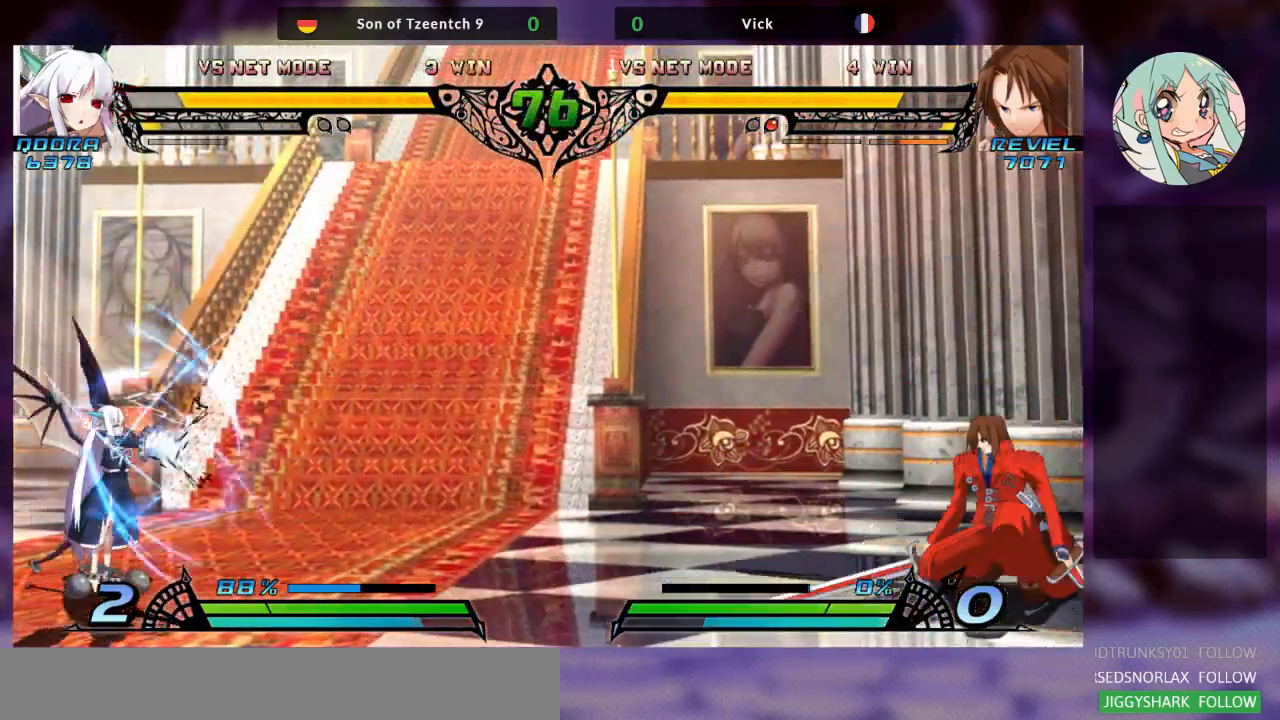
{"dt_ms": 500, "buttons": [], "left_stick": "down-right", "events": []}
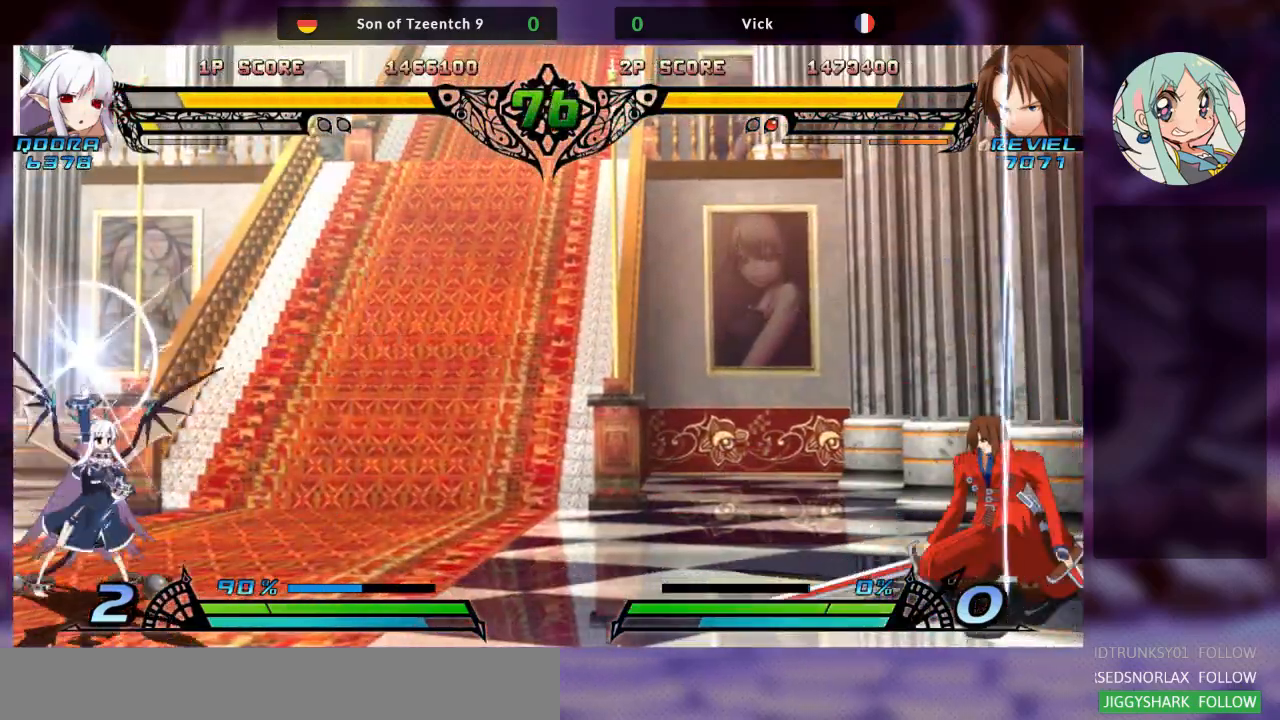
{"dt_ms": 500, "buttons": [], "left_stick": "down-right", "events": []}
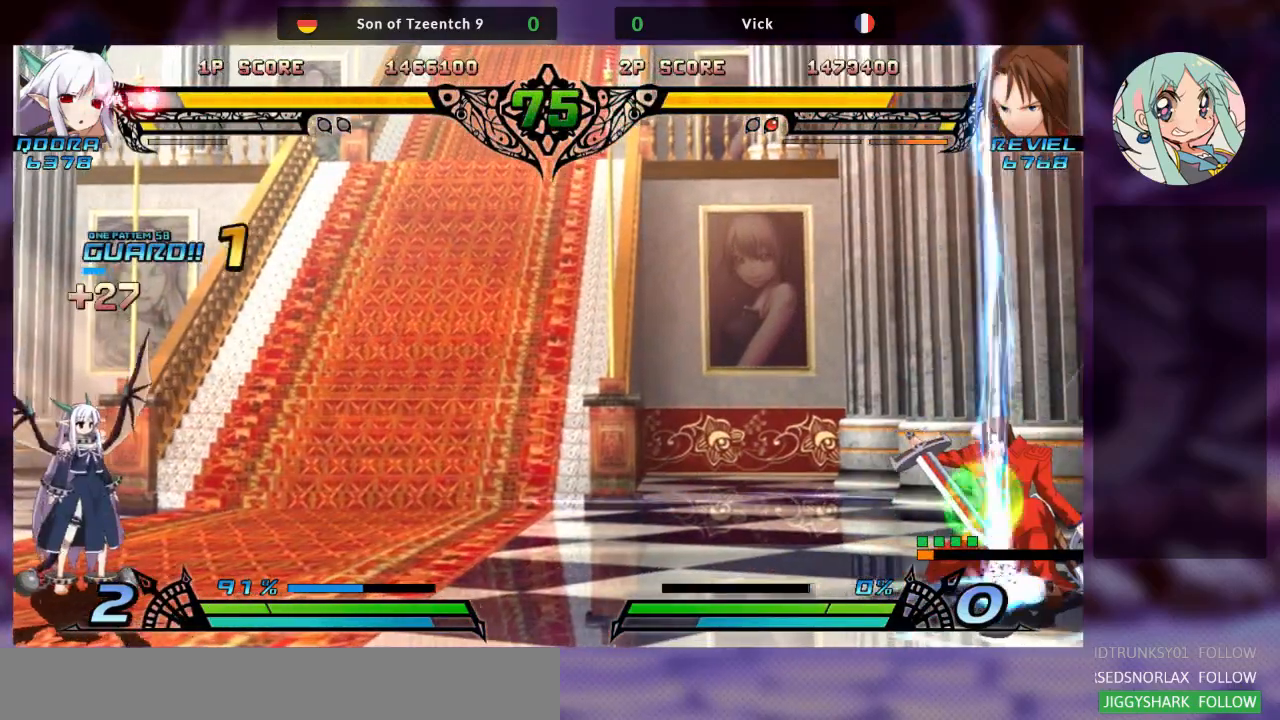
{"dt_ms": 500, "buttons": [], "left_stick": "center", "events": [[167, "left_stick", "center"], [300, "R2", "down"], [333, "TRIANGLE", "down"], [433, "R2", "up"], [433, "TRIANGLE", "up"]]}
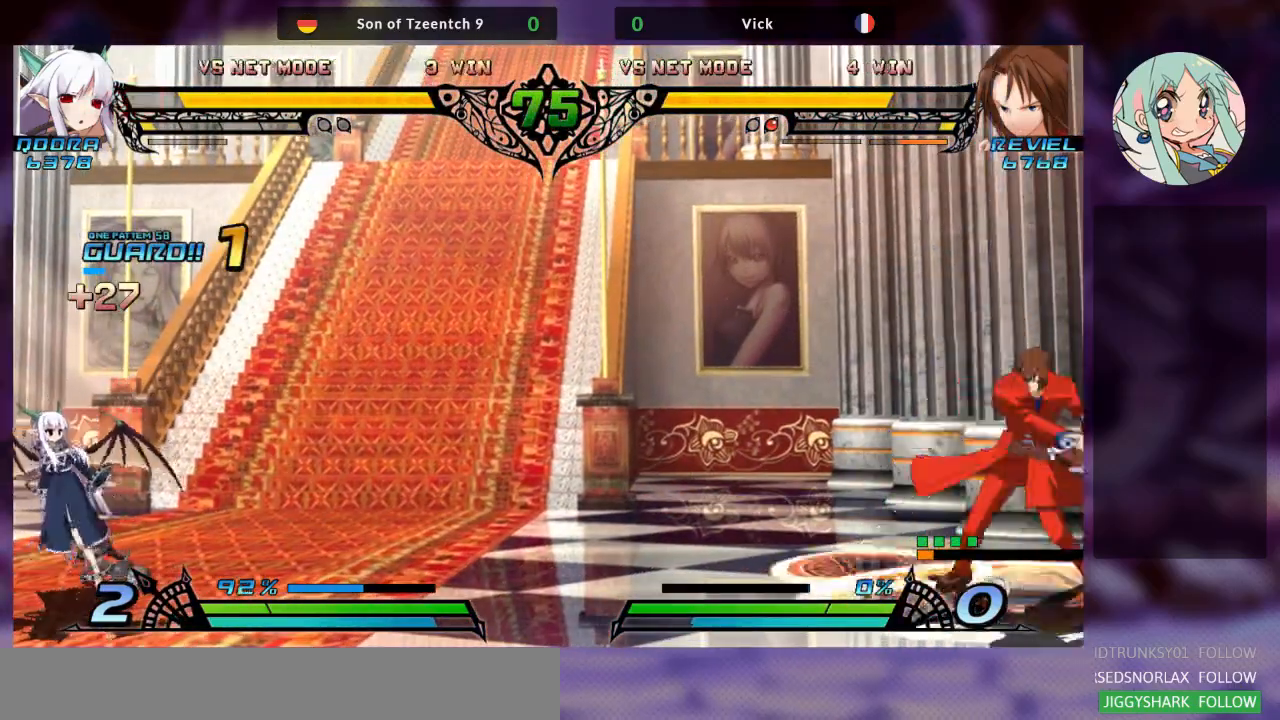
{"dt_ms": 500, "buttons": [], "left_stick": "left", "events": [[500, "left_stick", "left"]]}
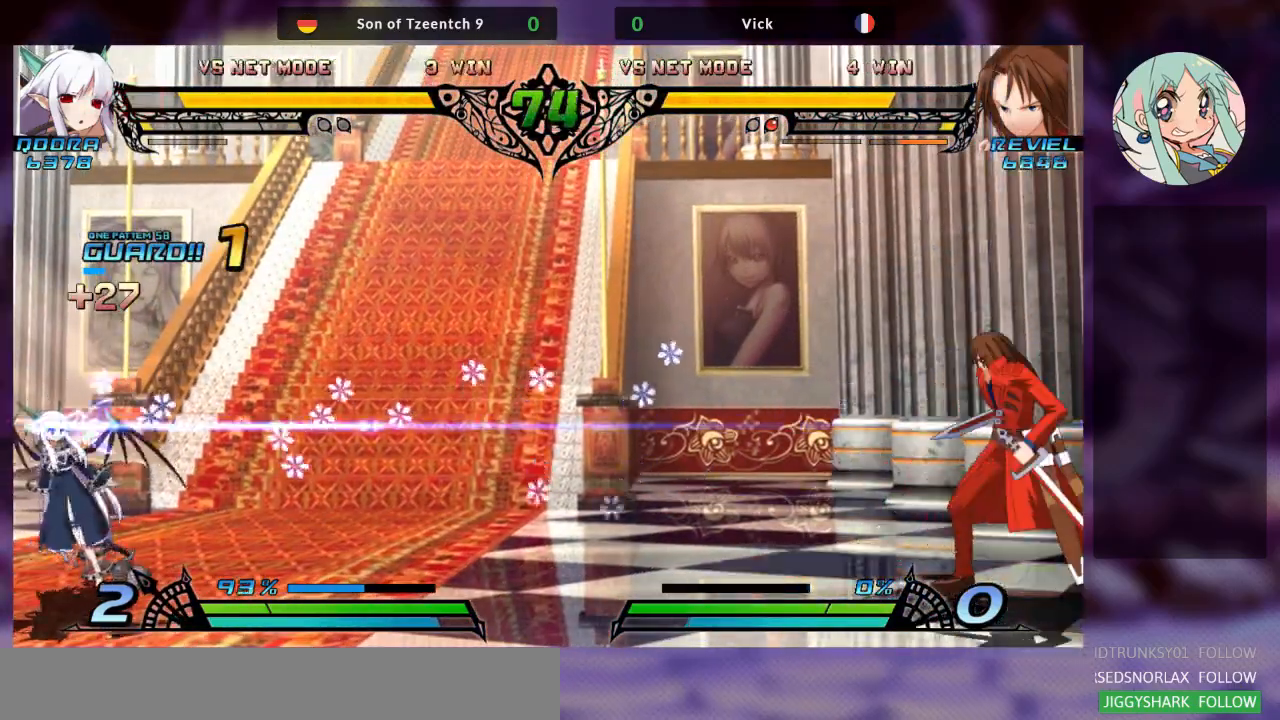
{"dt_ms": 500, "buttons": [], "left_stick": "left", "events": [[100, "left_stick", "center"], [167, "left_stick", "left"]]}
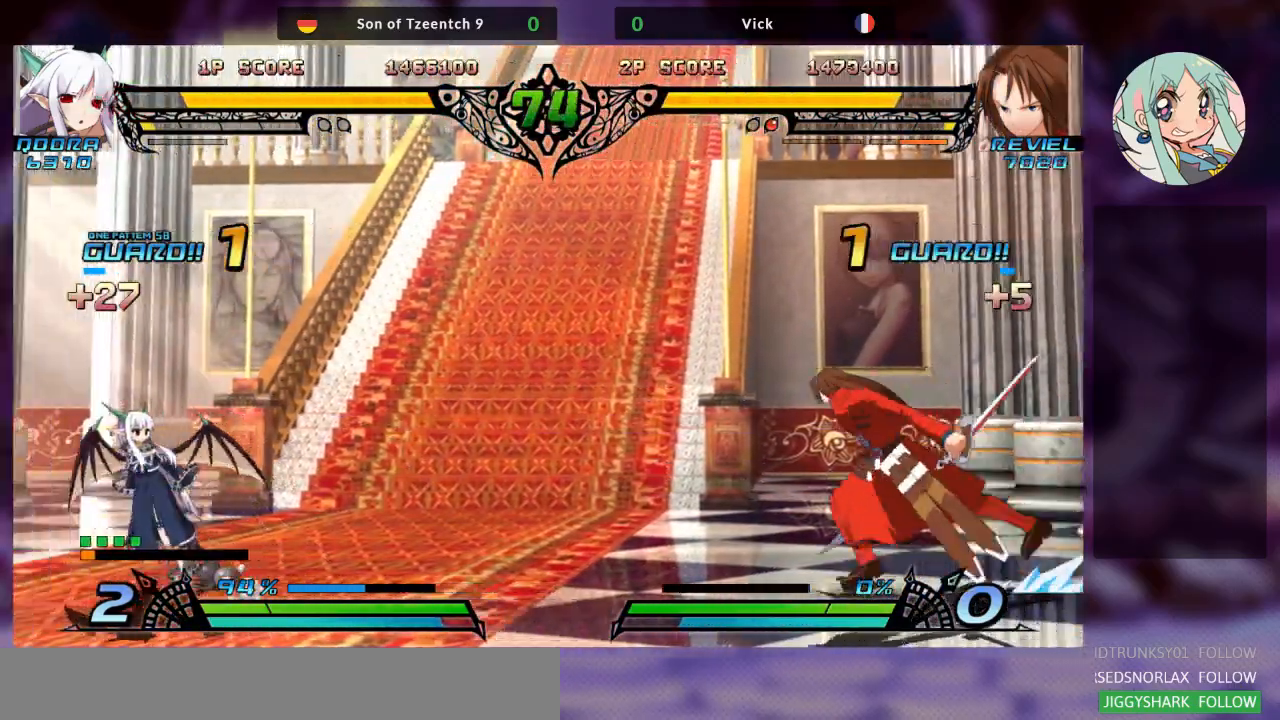
{"dt_ms": 500, "buttons": [], "left_stick": "left", "events": []}
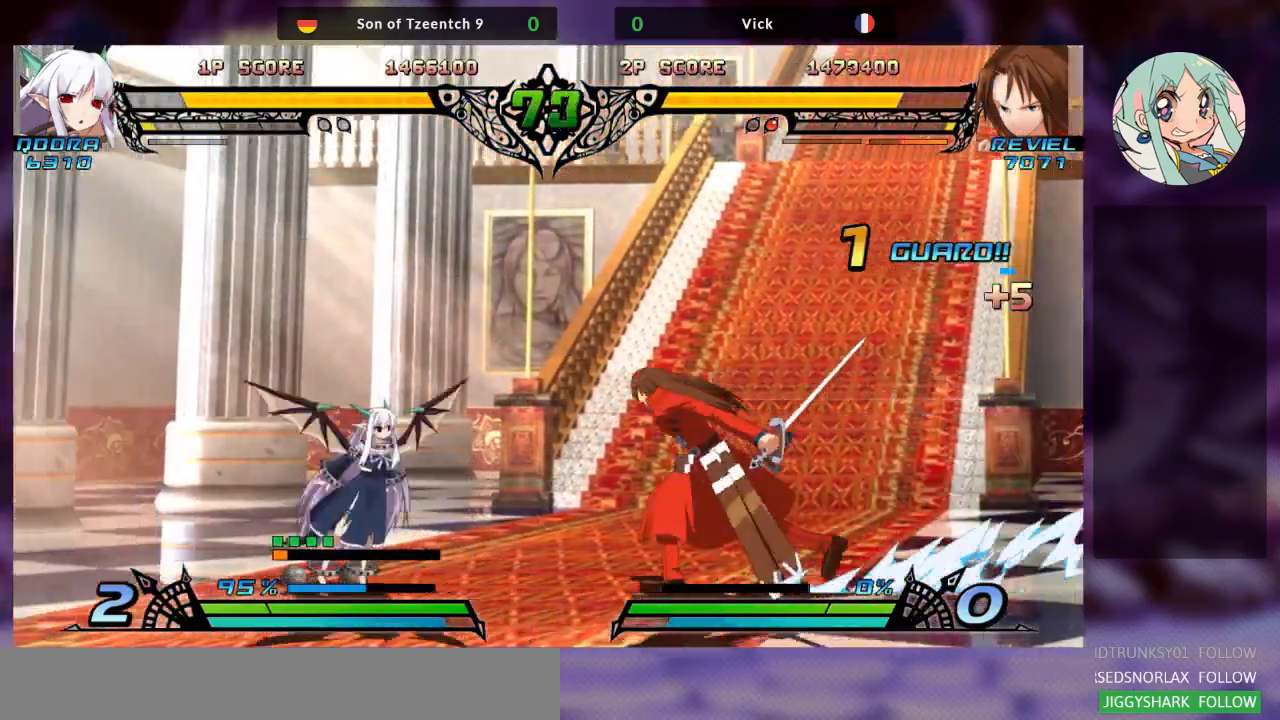
{"dt_ms": 500, "buttons": [], "left_stick": "down-right", "events": [[67, "SQUARE", "down"], [67, "left_stick", "down"], [167, "SQUARE", "up"], [200, "left_stick", "down-right"], [267, "TRIANGLE", "down"], [433, "TRIANGLE", "up"]]}
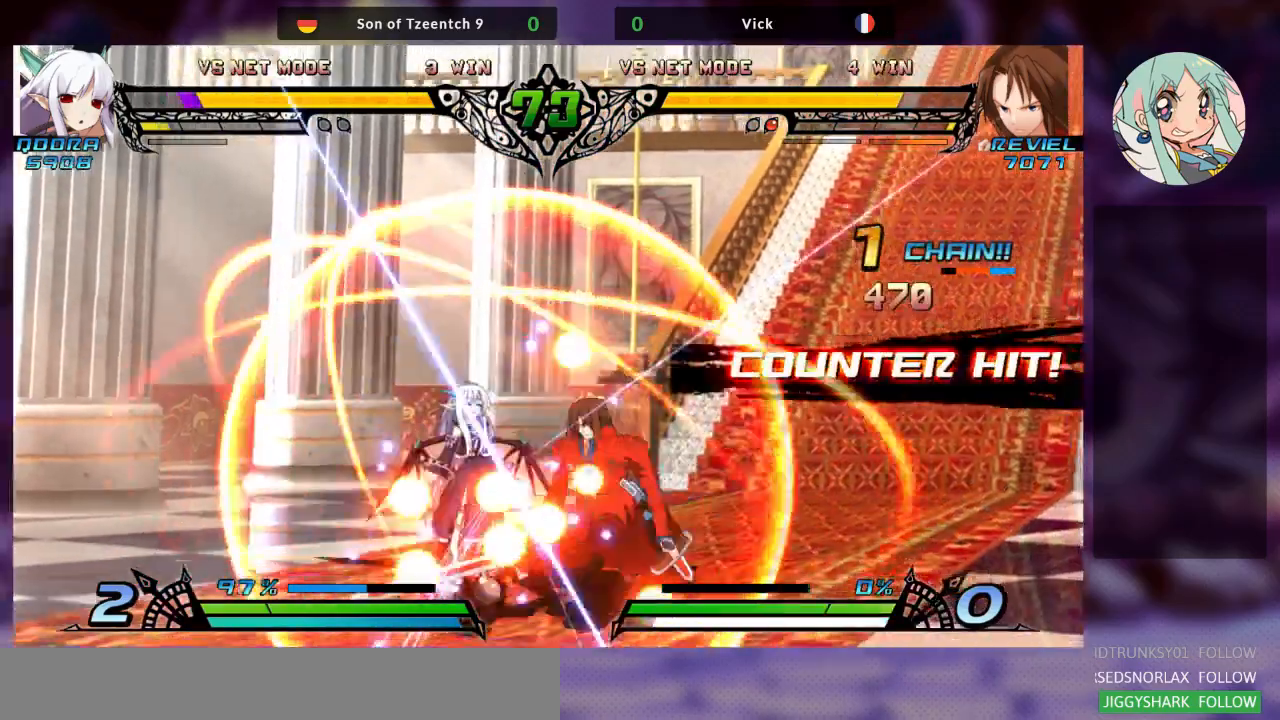
{"dt_ms": 500, "buttons": ["R1"], "left_stick": "down-right", "events": [[67, "R1", "down"], [233, "R1", "up"], [300, "left_stick", "left"], [400, "left_stick", "down-right"], [500, "R1", "down"]]}
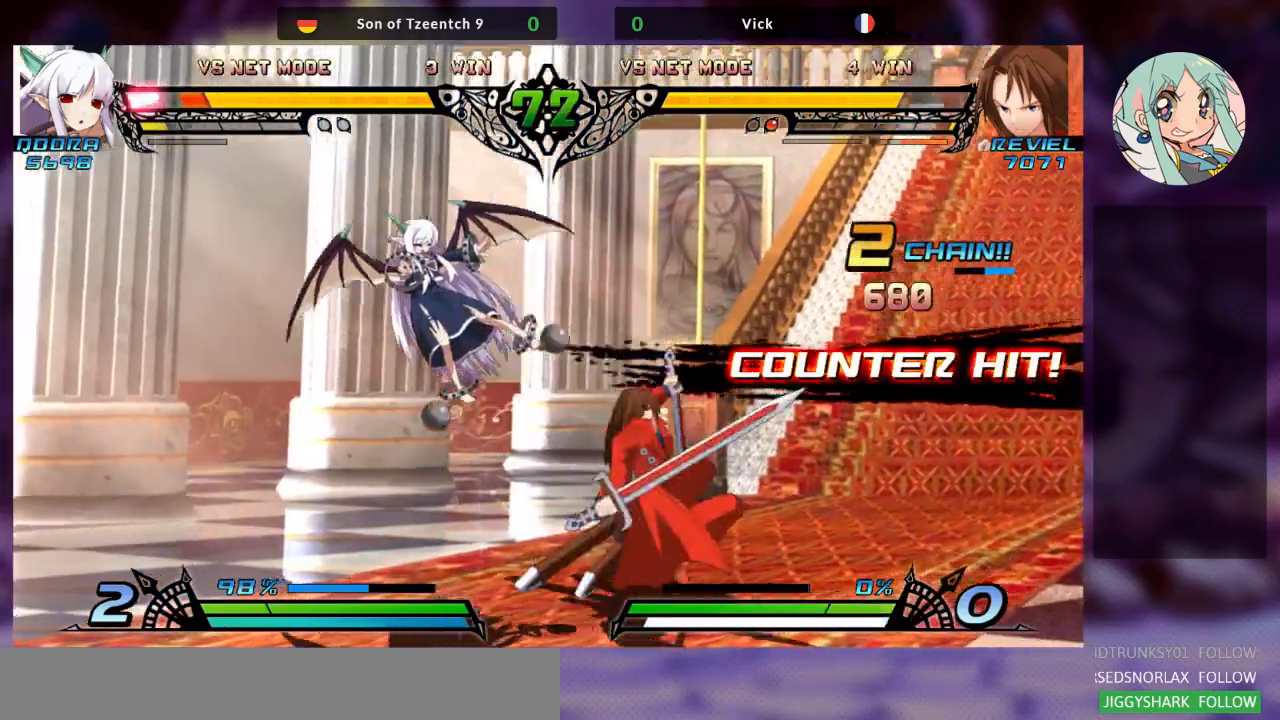
{"dt_ms": 500, "buttons": [], "left_stick": "center", "events": [[33, "left_stick", "center"], [67, "R1", "up"], [267, "R1", "down"], [367, "R1", "up"]]}
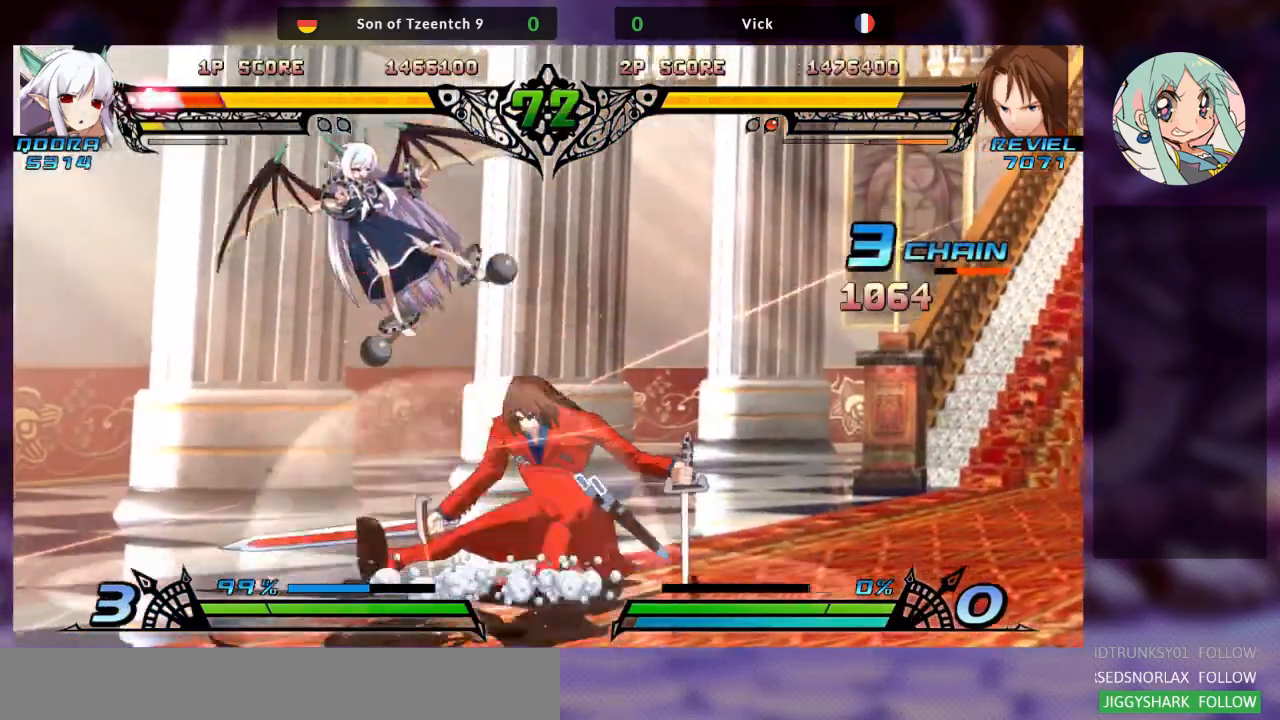
{"dt_ms": 500, "buttons": [], "left_stick": "center"}
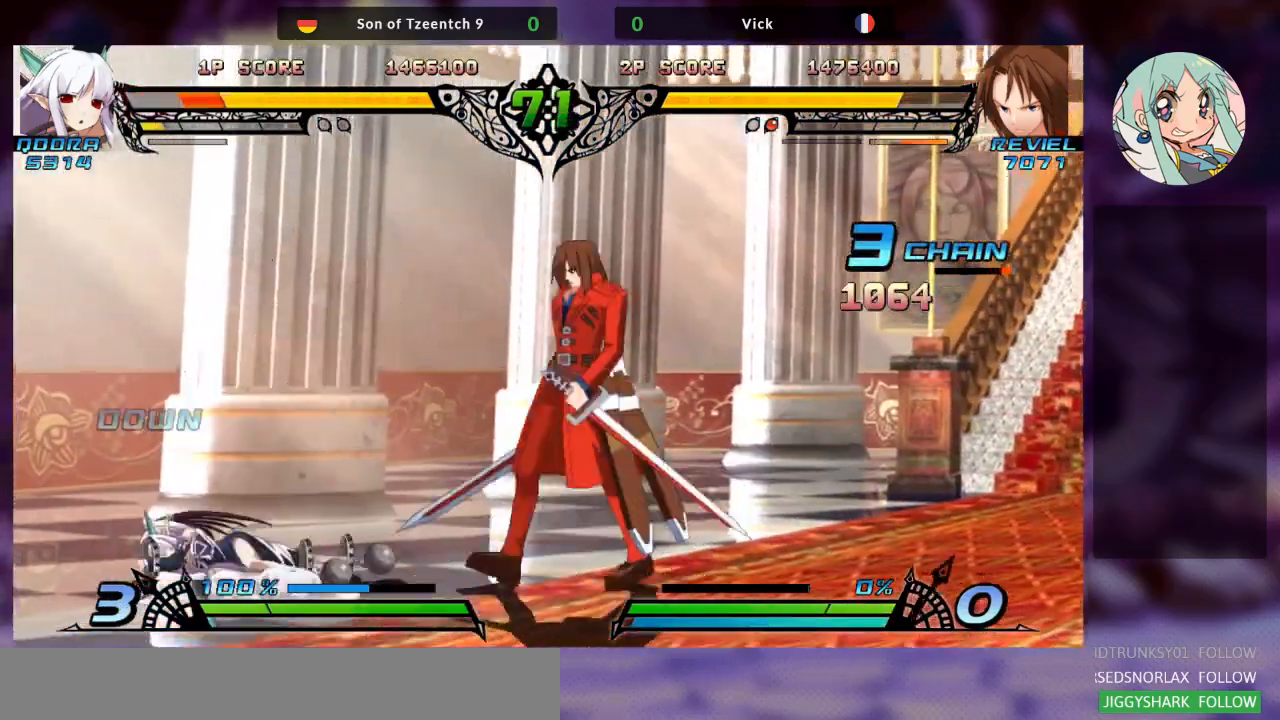
{"dt_ms": 500, "buttons": [], "left_stick": "left", "events": [[33, "left_stick", "left"]]}
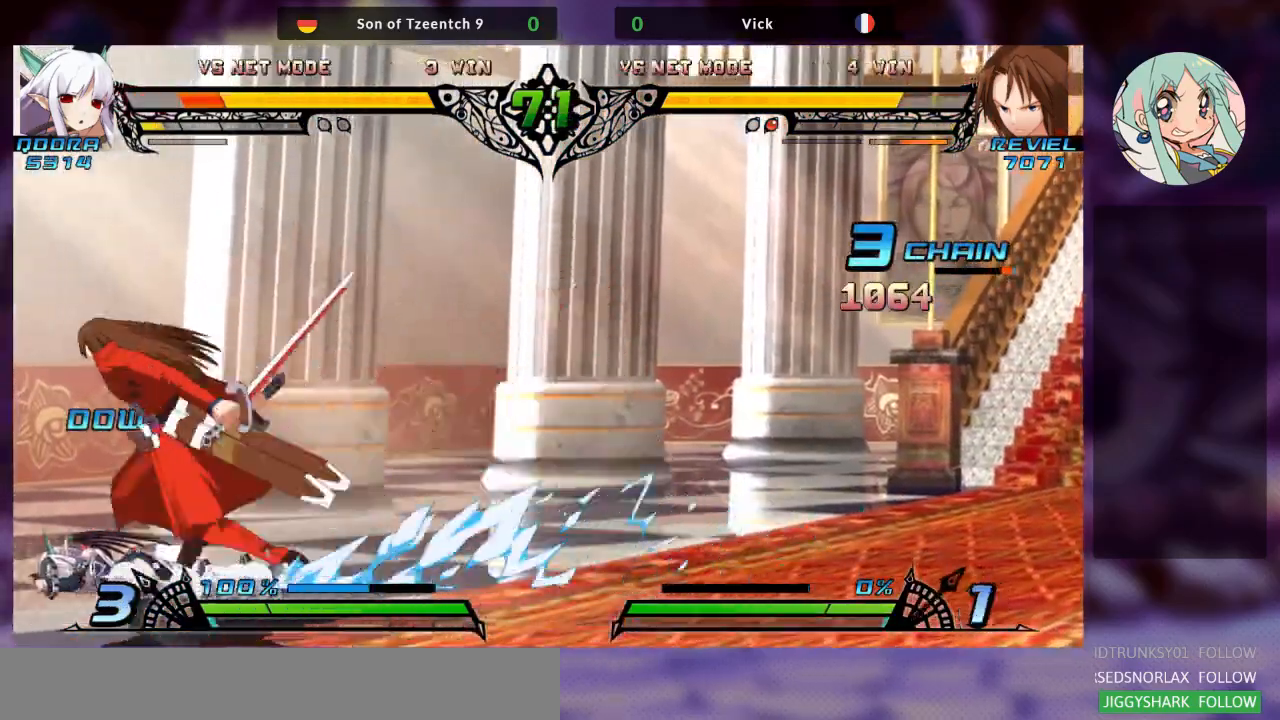
{"dt_ms": 500, "buttons": ["SQUARE"], "left_stick": "down-right", "events": [[300, "left_stick", "down-right"], [333, "SQUARE", "down"], [433, "SQUARE", "up"], [500, "SQUARE", "down"]]}
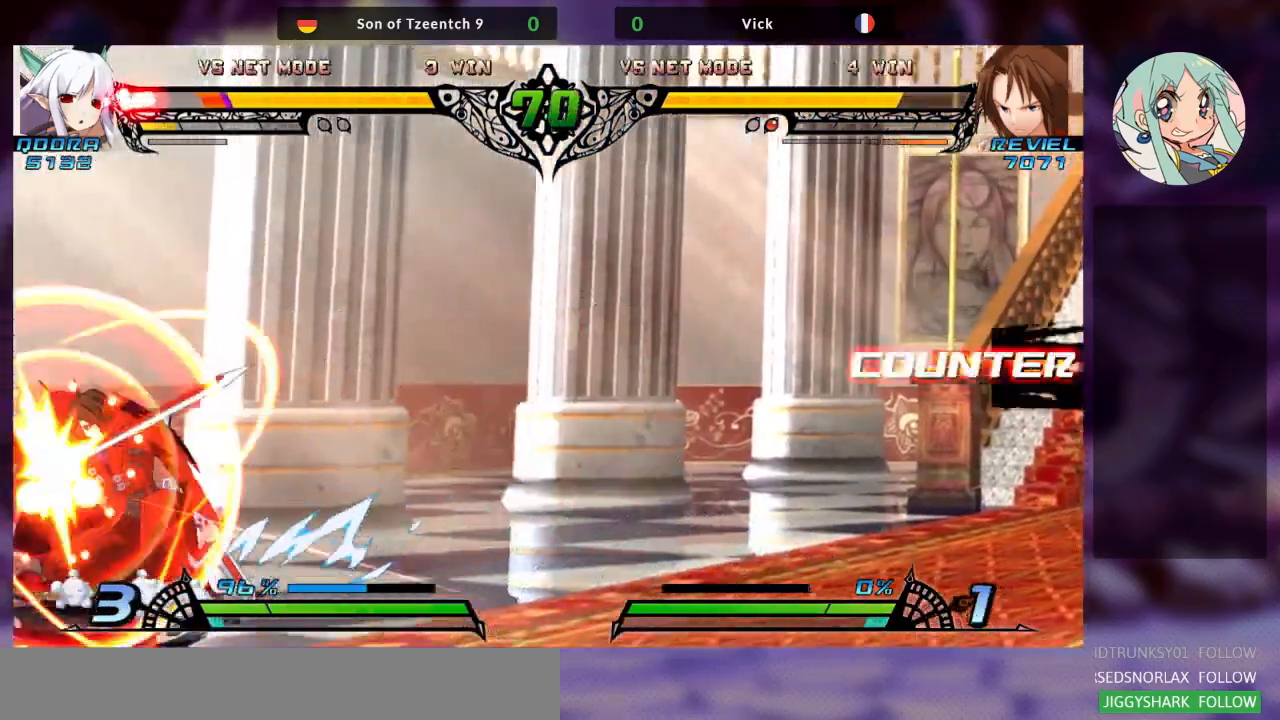
{"dt_ms": 500, "buttons": ["TRIANGLE"], "left_stick": "down-right", "events": [[100, "SQUARE", "up"], [167, "SQUARE", "down"], [333, "SQUARE", "up"], [400, "TRIANGLE", "down"]]}
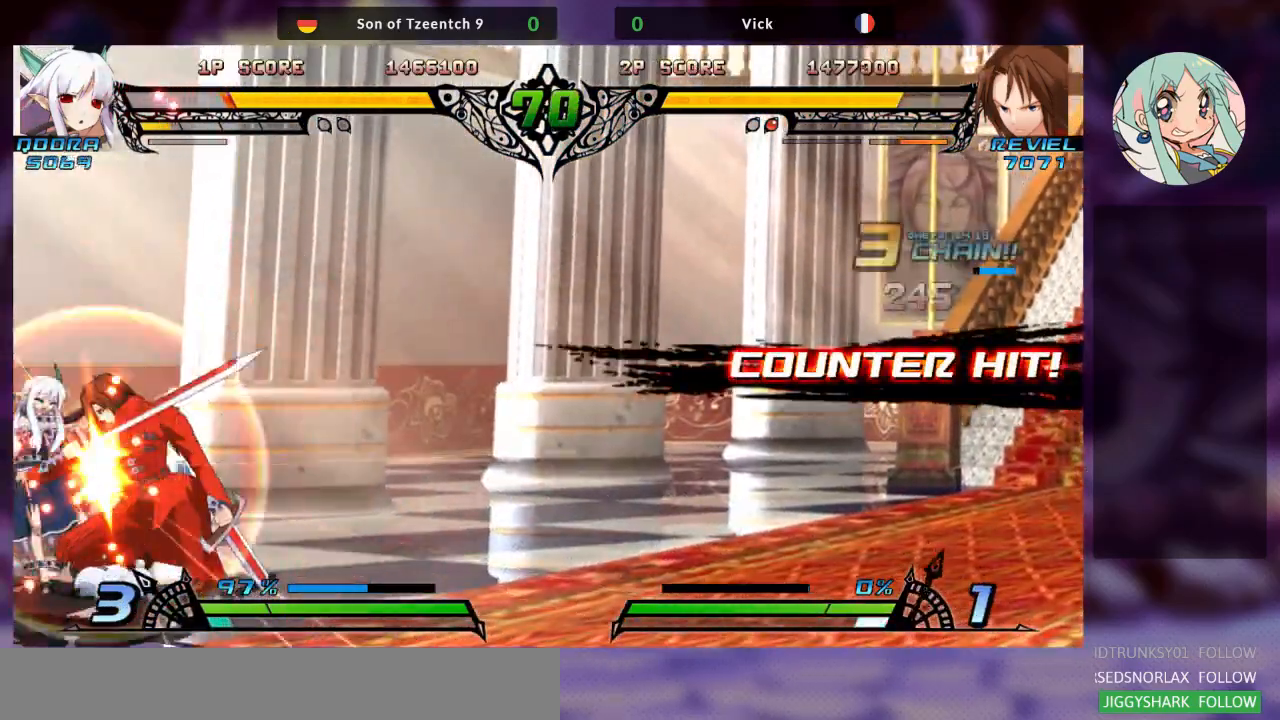
{"dt_ms": 1000, "buttons": [], "left_stick": "center"}
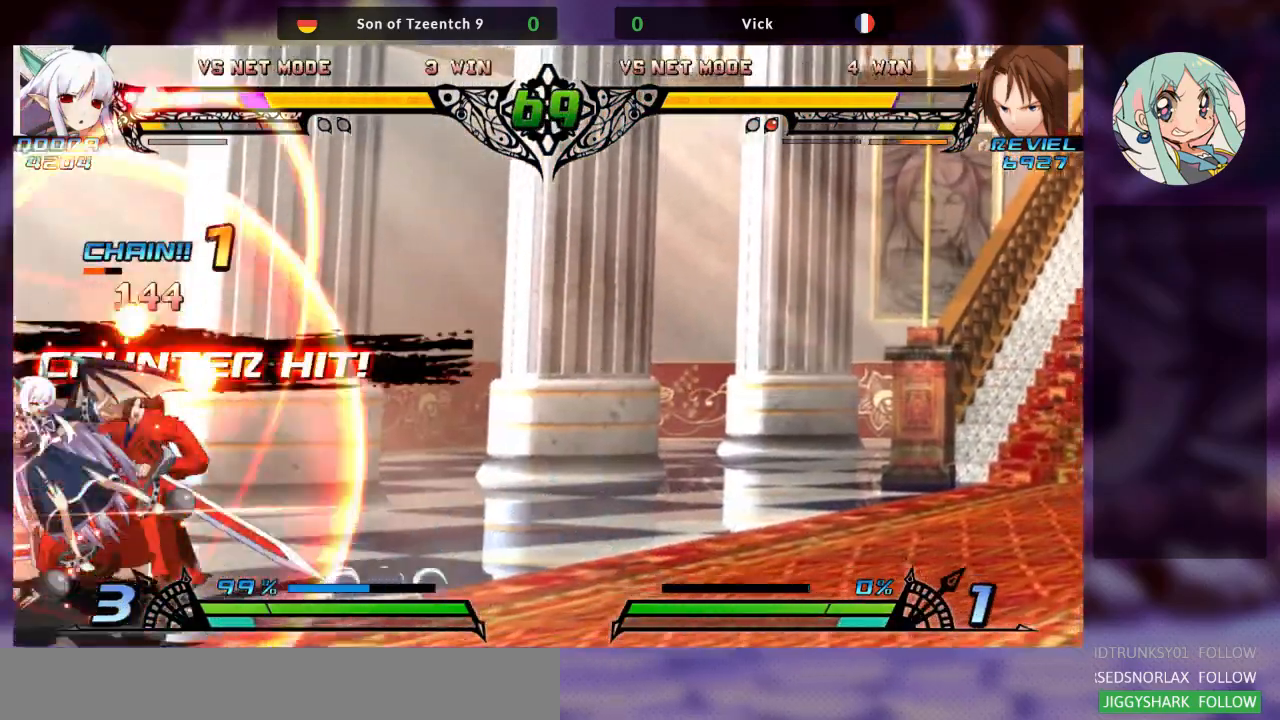
{"dt_ms": 500, "buttons": [], "left_stick": "center", "events": [[100, "left_stick", "down"], [267, "TRIANGLE", "down"], [267, "left_stick", "center"], [333, "TRIANGLE", "up"], [400, "TRIANGLE", "down"], [500, "TRIANGLE", "up"]]}
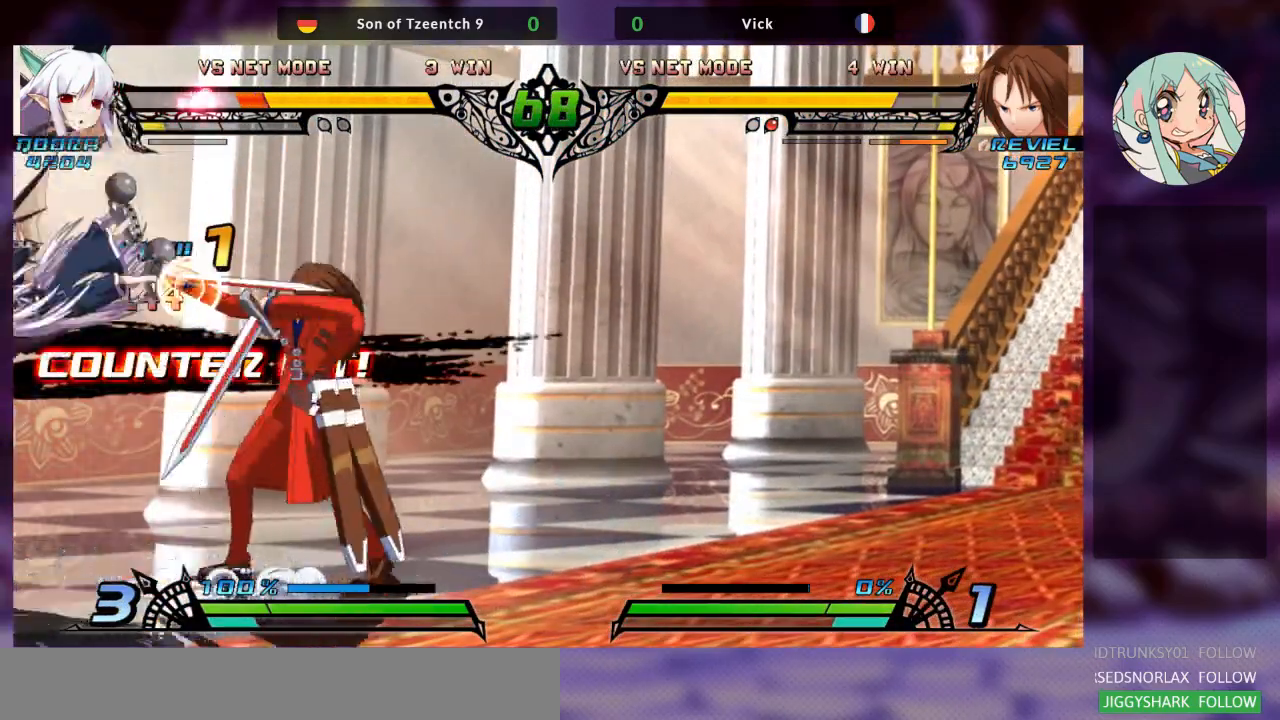
{"dt_ms": 500, "buttons": ["TRIANGLE"], "left_stick": "center", "events": [[267, "left_stick", "down"], [433, "TRIANGLE", "down"], [433, "left_stick", "center"]]}
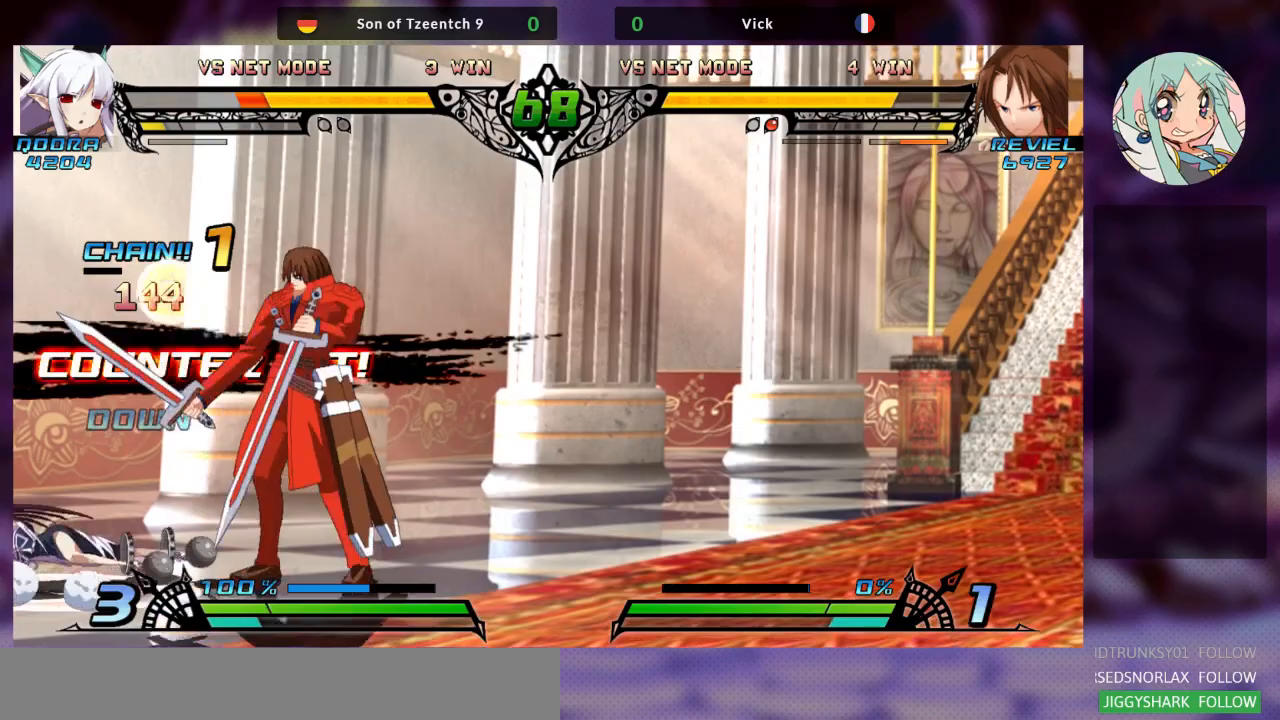
{"dt_ms": 500, "buttons": [], "left_stick": "center", "events": [[33, "TRIANGLE", "up"]]}
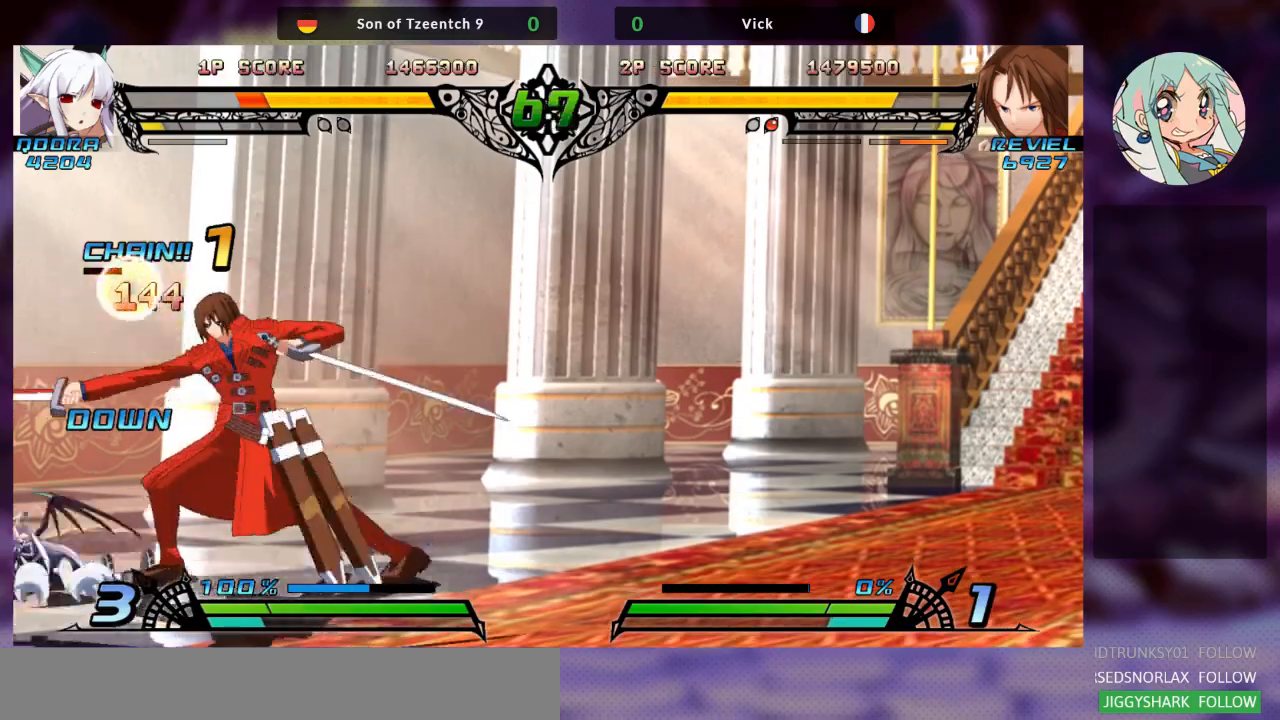
{"dt_ms": 500, "buttons": ["TRIANGLE"], "left_stick": "down-right", "events": [[167, "left_stick", "down"], [300, "SQUARE", "down"], [433, "left_stick", "down-right"], [467, "SQUARE", "up"], [500, "TRIANGLE", "down"]]}
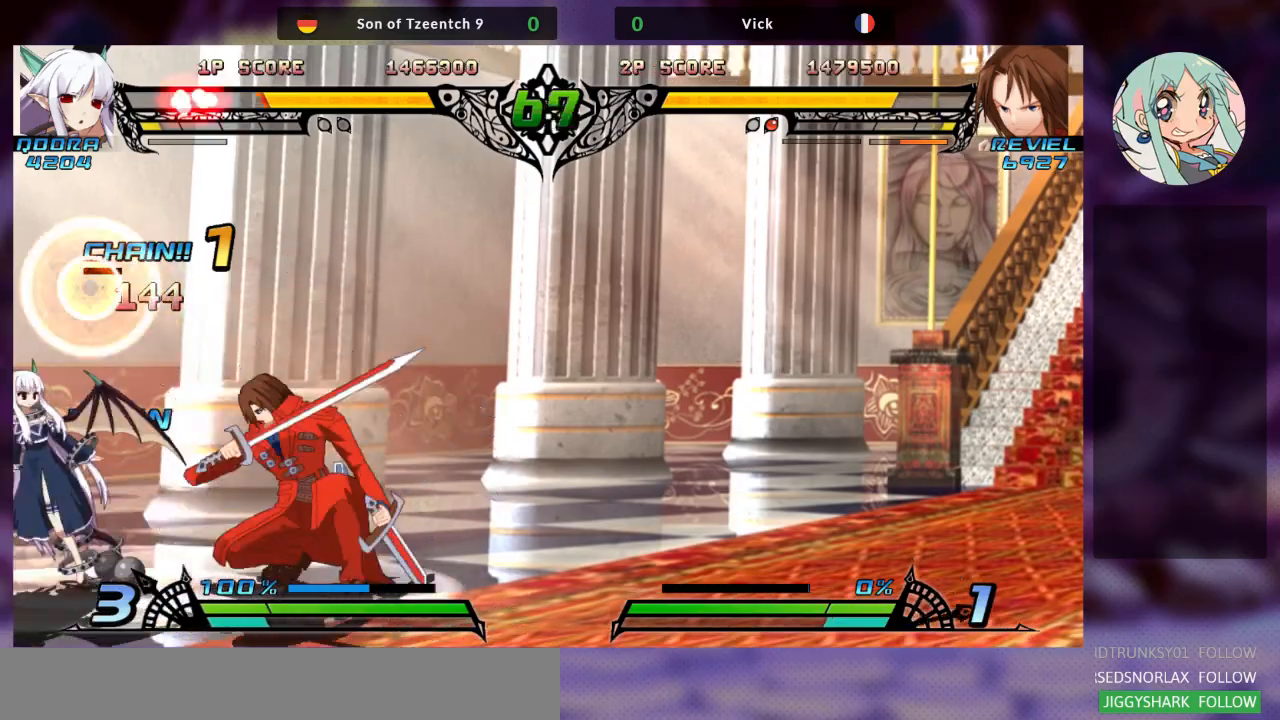
{"dt_ms": 500, "buttons": [], "left_stick": "down-right", "events": [[133, "TRIANGLE", "up"], [267, "R1", "down"], [300, "left_stick", "center"], [400, "R1", "up"], [433, "left_stick", "down-left"], [500, "left_stick", "down-right"]]}
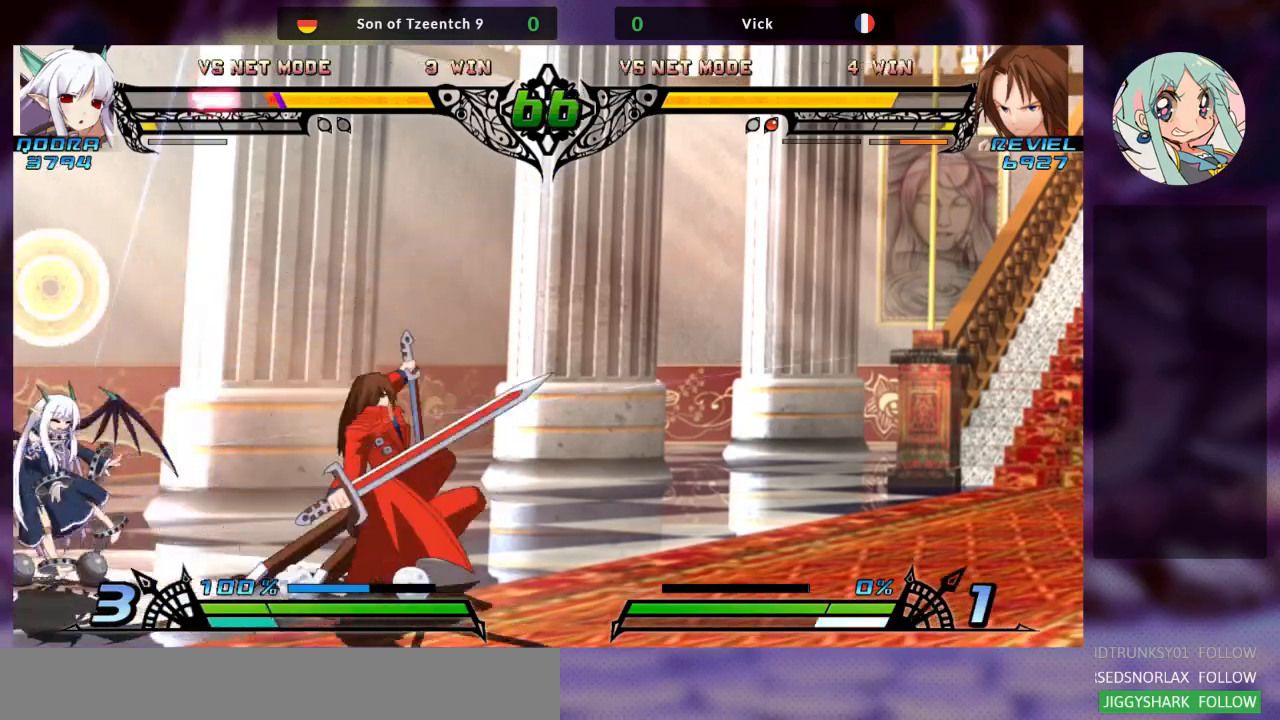
{"dt_ms": 500, "buttons": [], "left_stick": "center"}